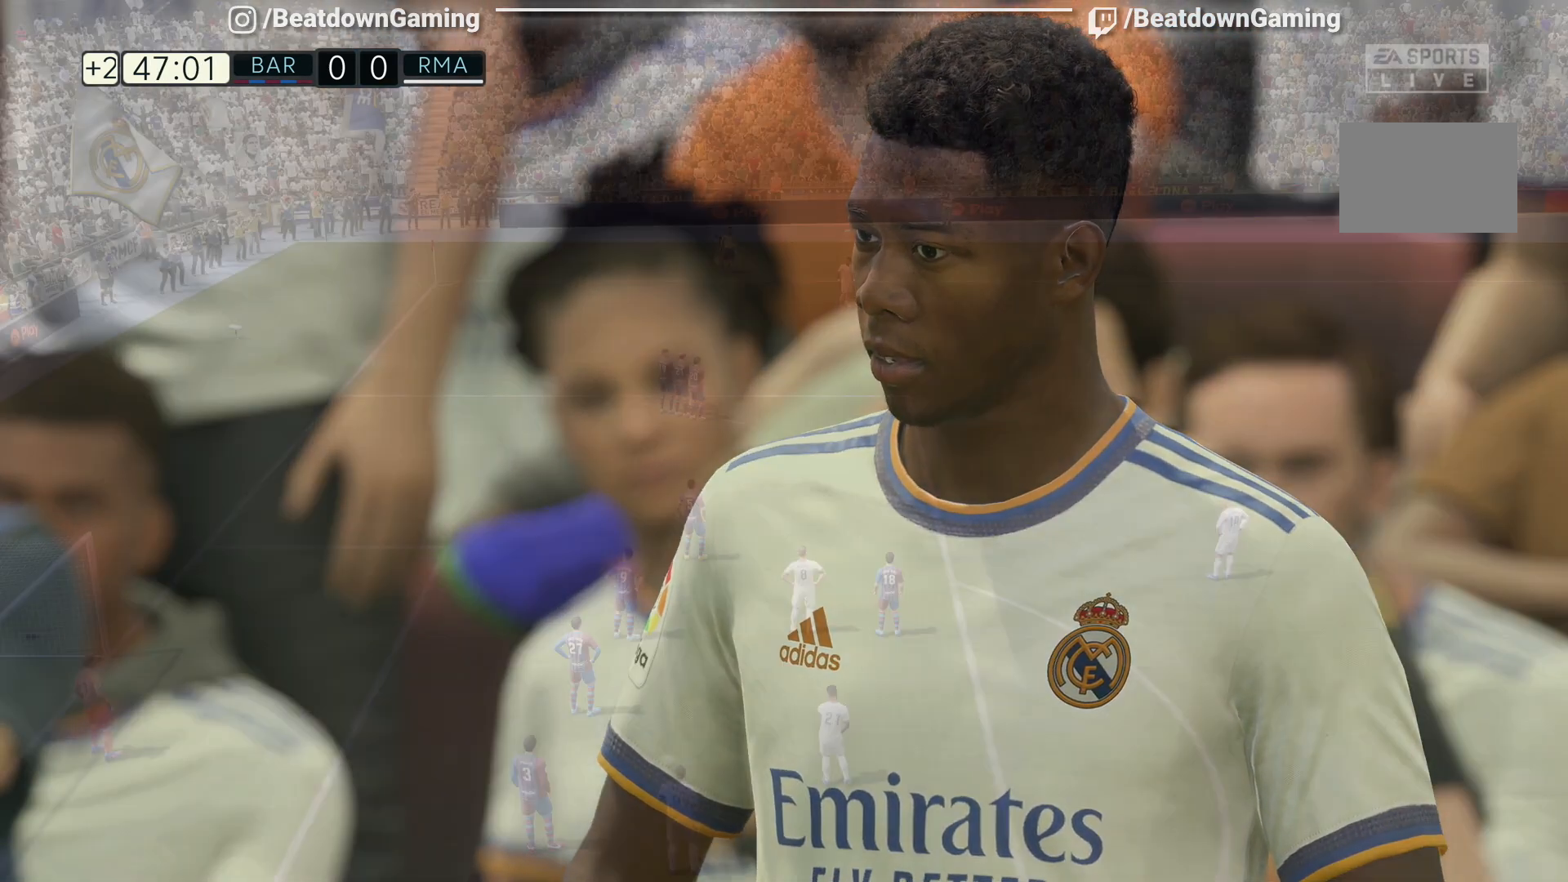
Gameplay with a controller (PlayStation layout); each line is a JSON object with the inputs held at the frame after it. "events" lists button and stick changes between this image and that frame as [ms after this image, input, new state], when the widget could be followed in between. Not read: L3 R3 other_buttons.
{"buttons": [], "left_stick": "center", "right_stick": "center", "events": []}
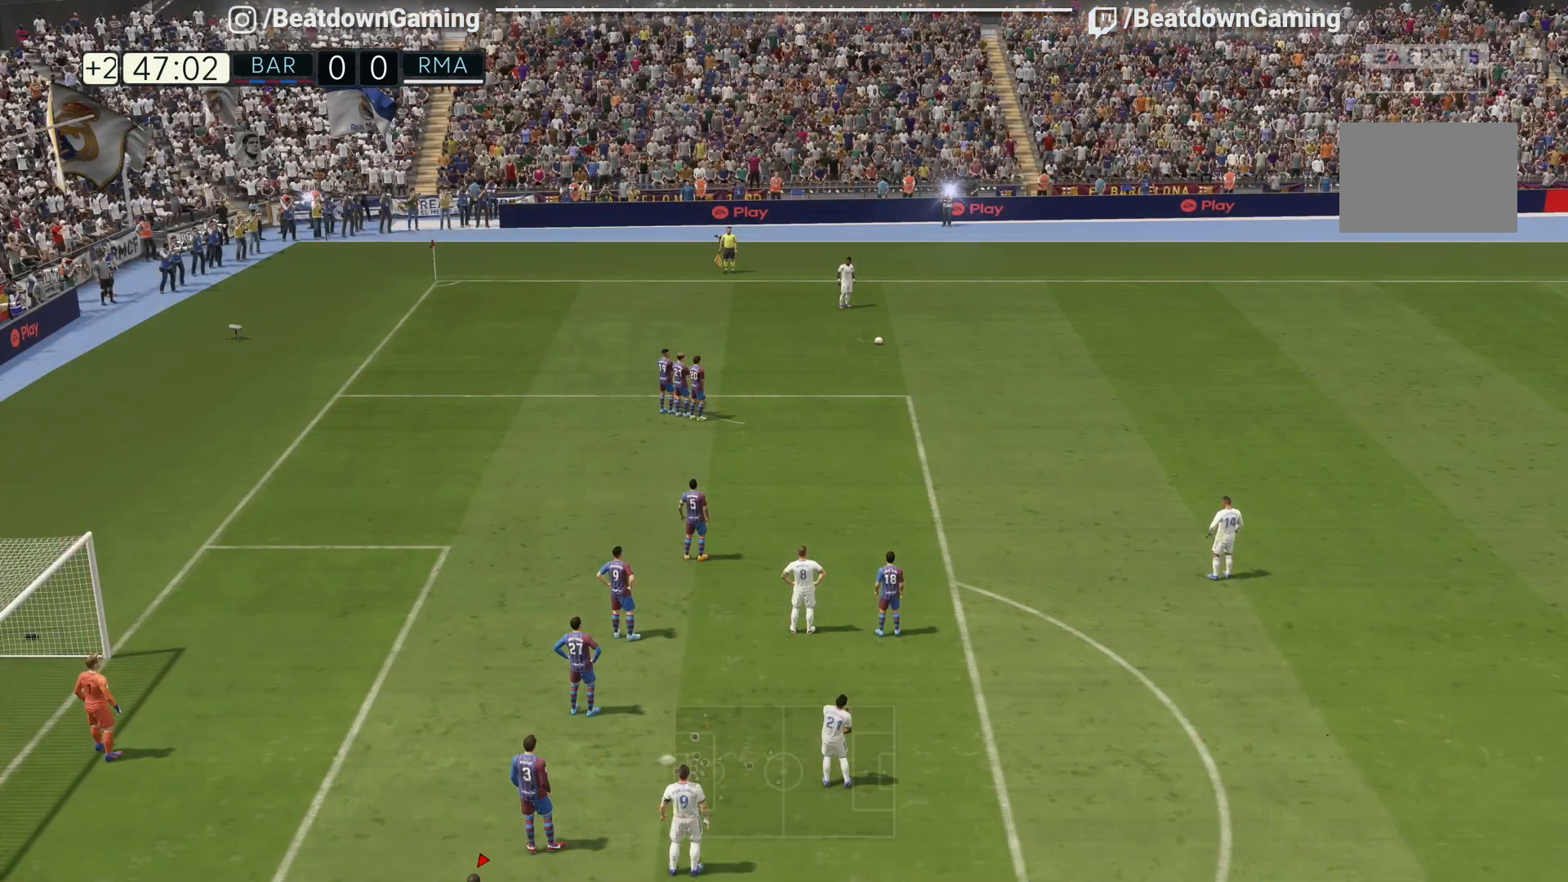
{"buttons": [], "left_stick": "center", "right_stick": "center", "events": []}
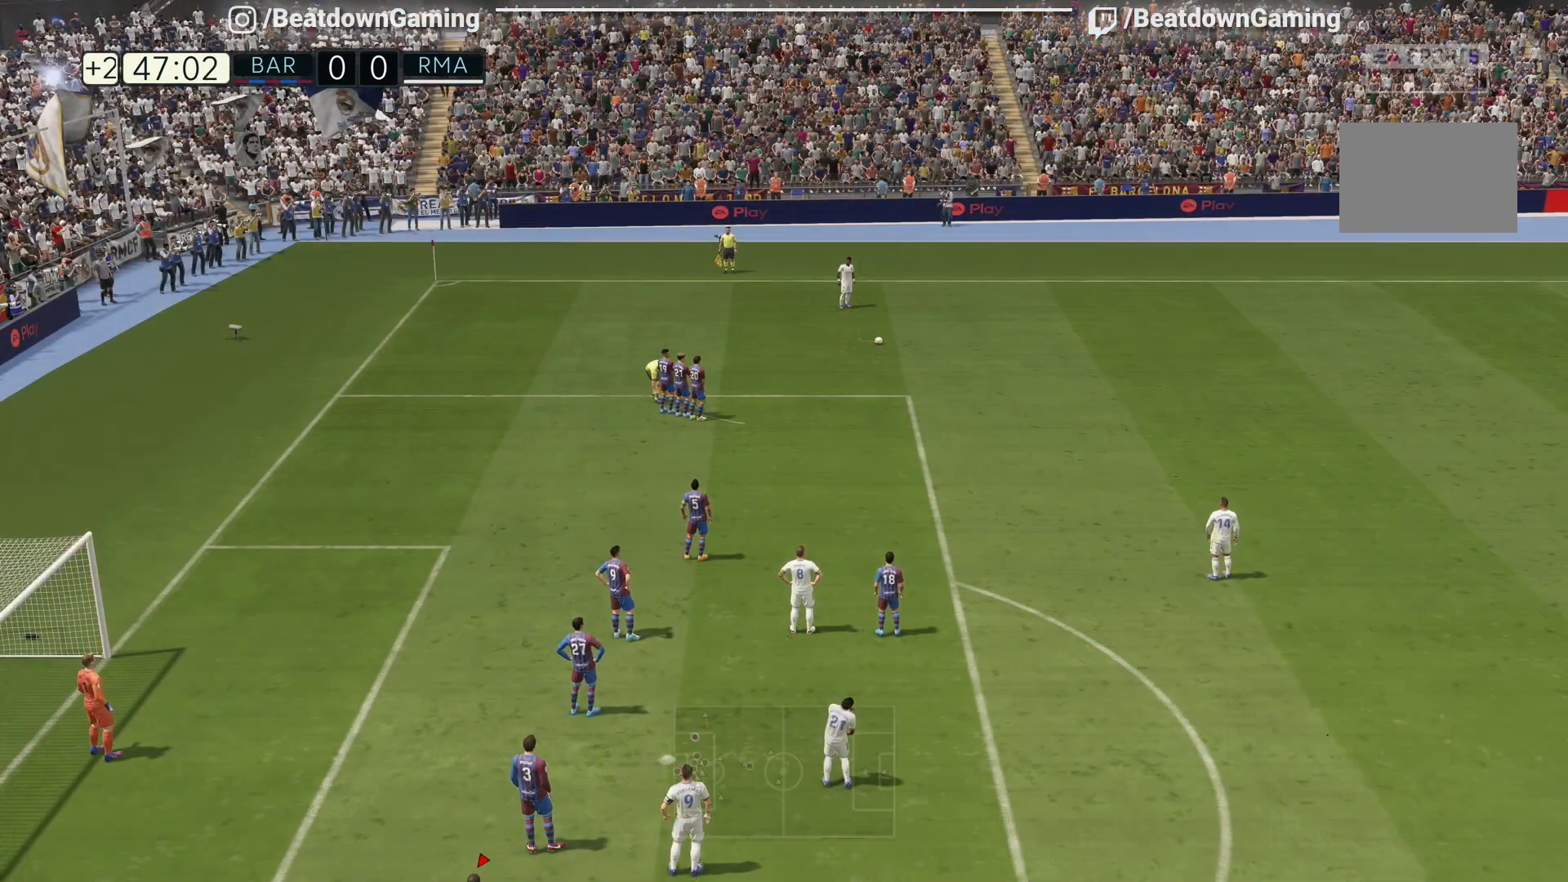
{"buttons": [], "left_stick": "center", "right_stick": "center", "events": []}
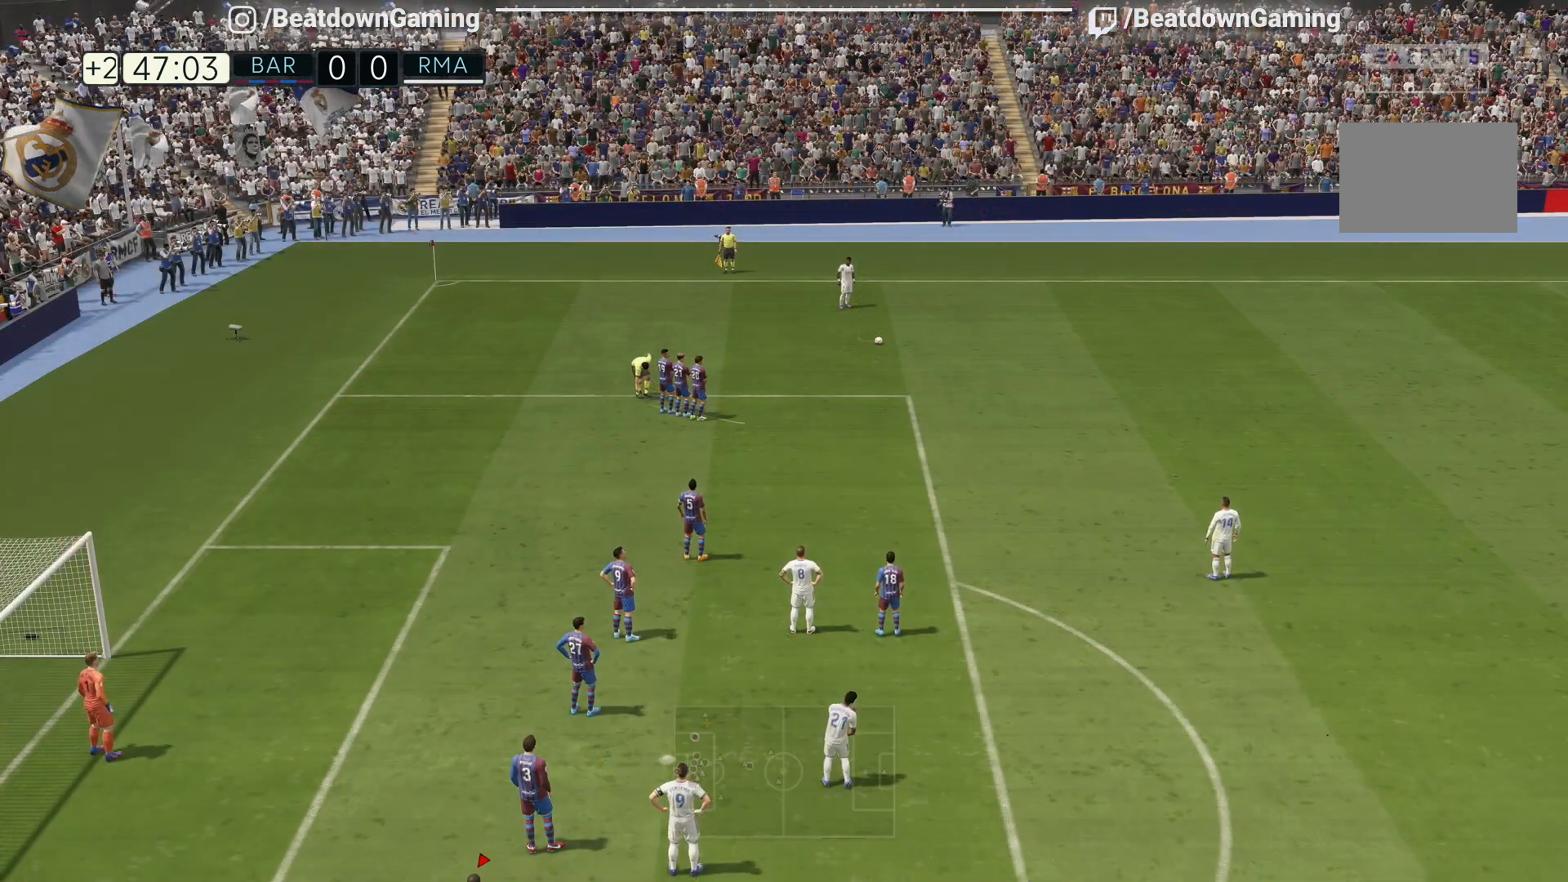
{"buttons": [], "left_stick": "center", "right_stick": "center", "events": [[183, "right_stick", "up"], [283, "right_stick", "center"]]}
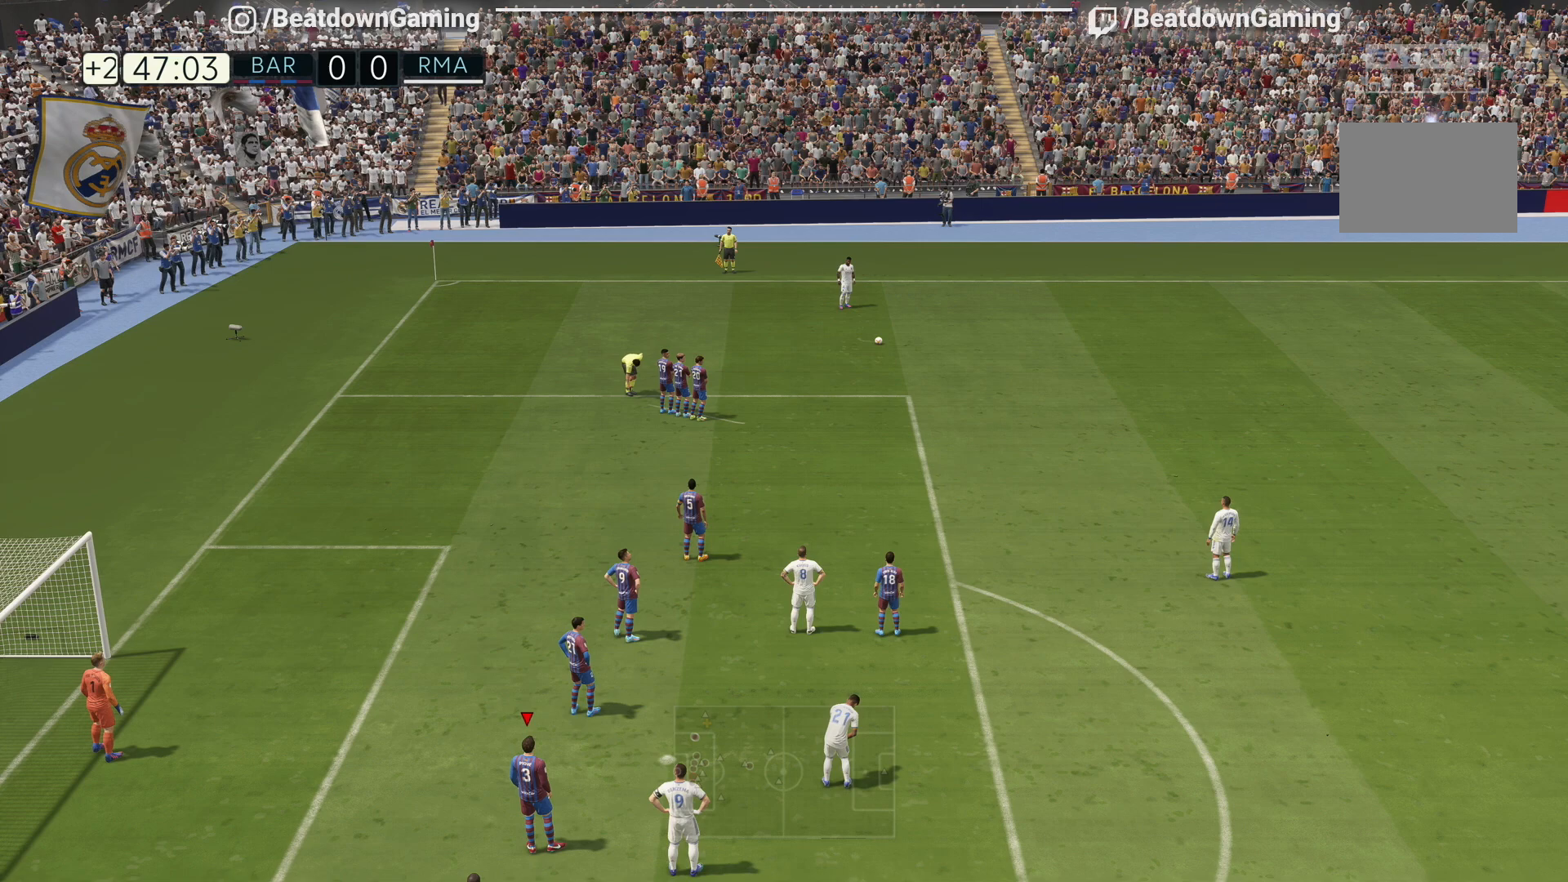
{"buttons": [], "left_stick": "center", "right_stick": "center", "events": []}
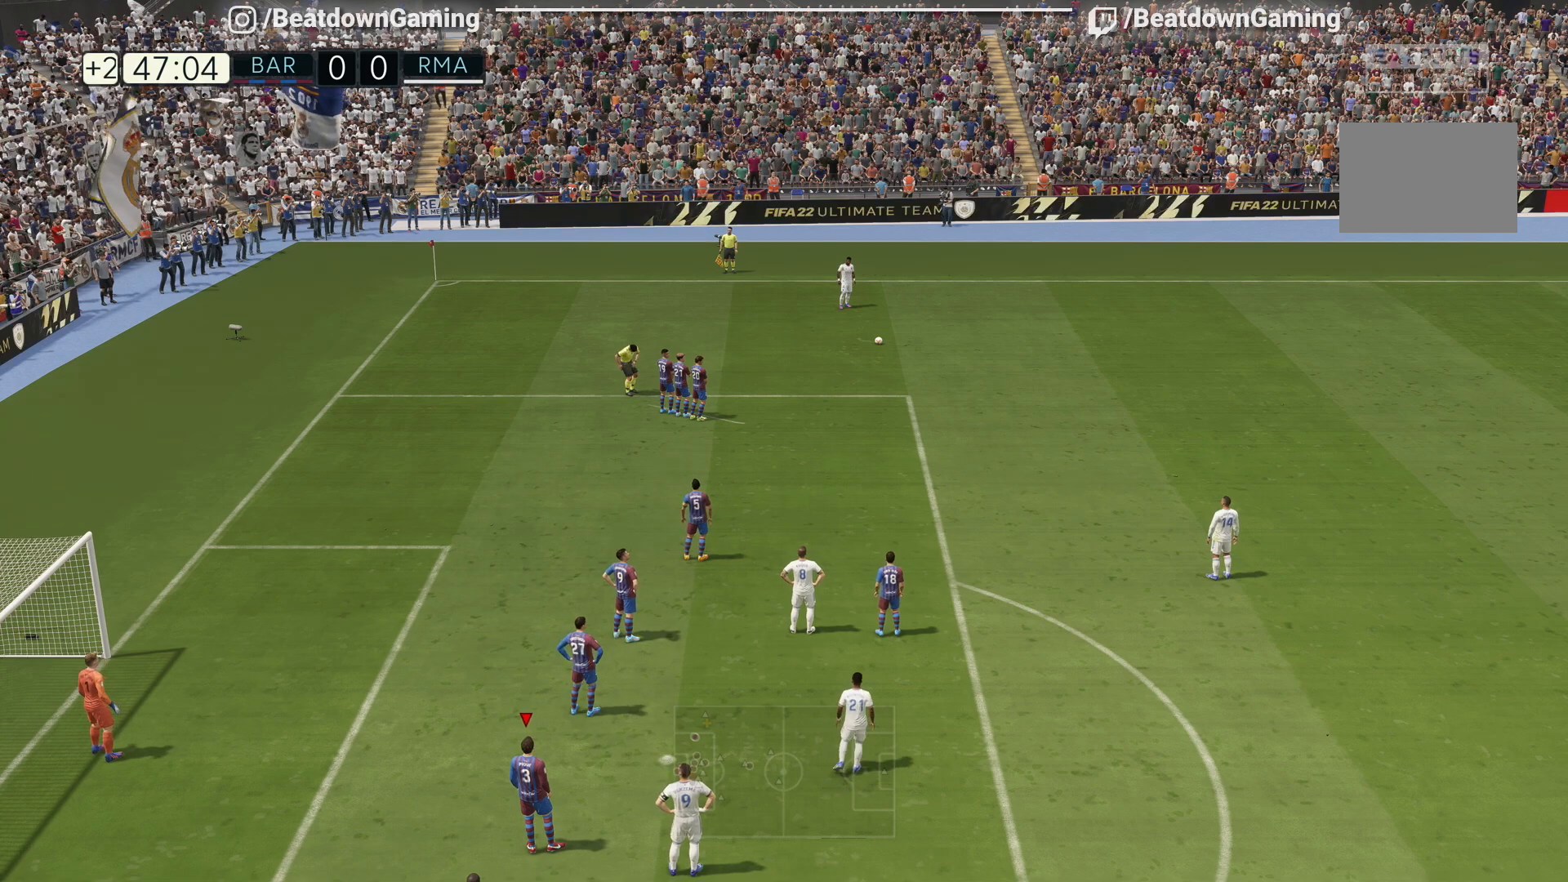
{"buttons": [], "left_stick": "center", "right_stick": "center", "events": []}
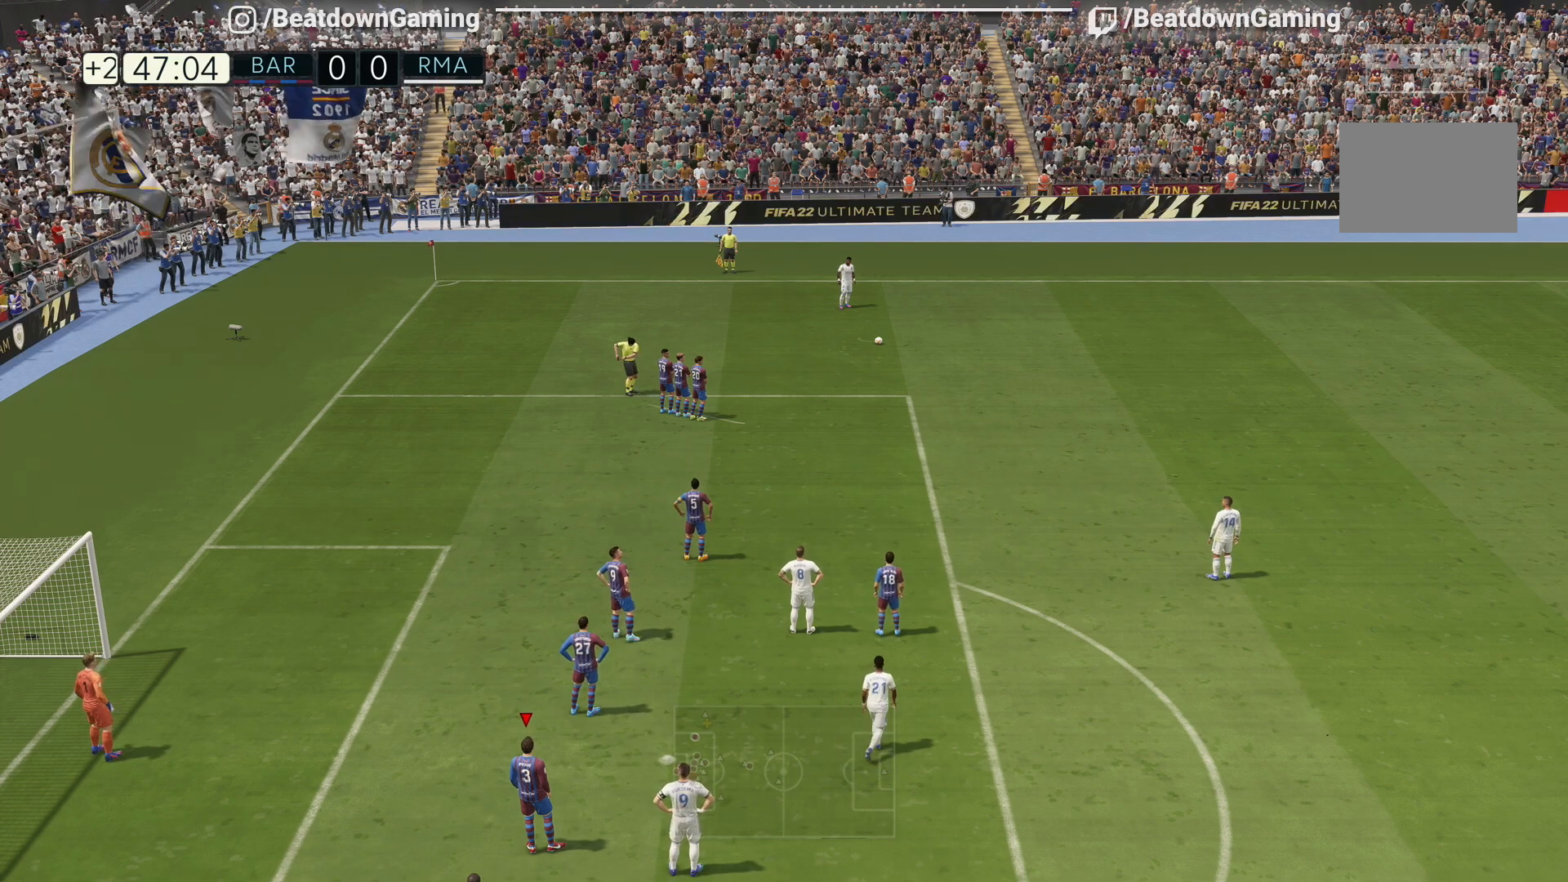
{"buttons": [], "left_stick": "center", "right_stick": "center", "events": []}
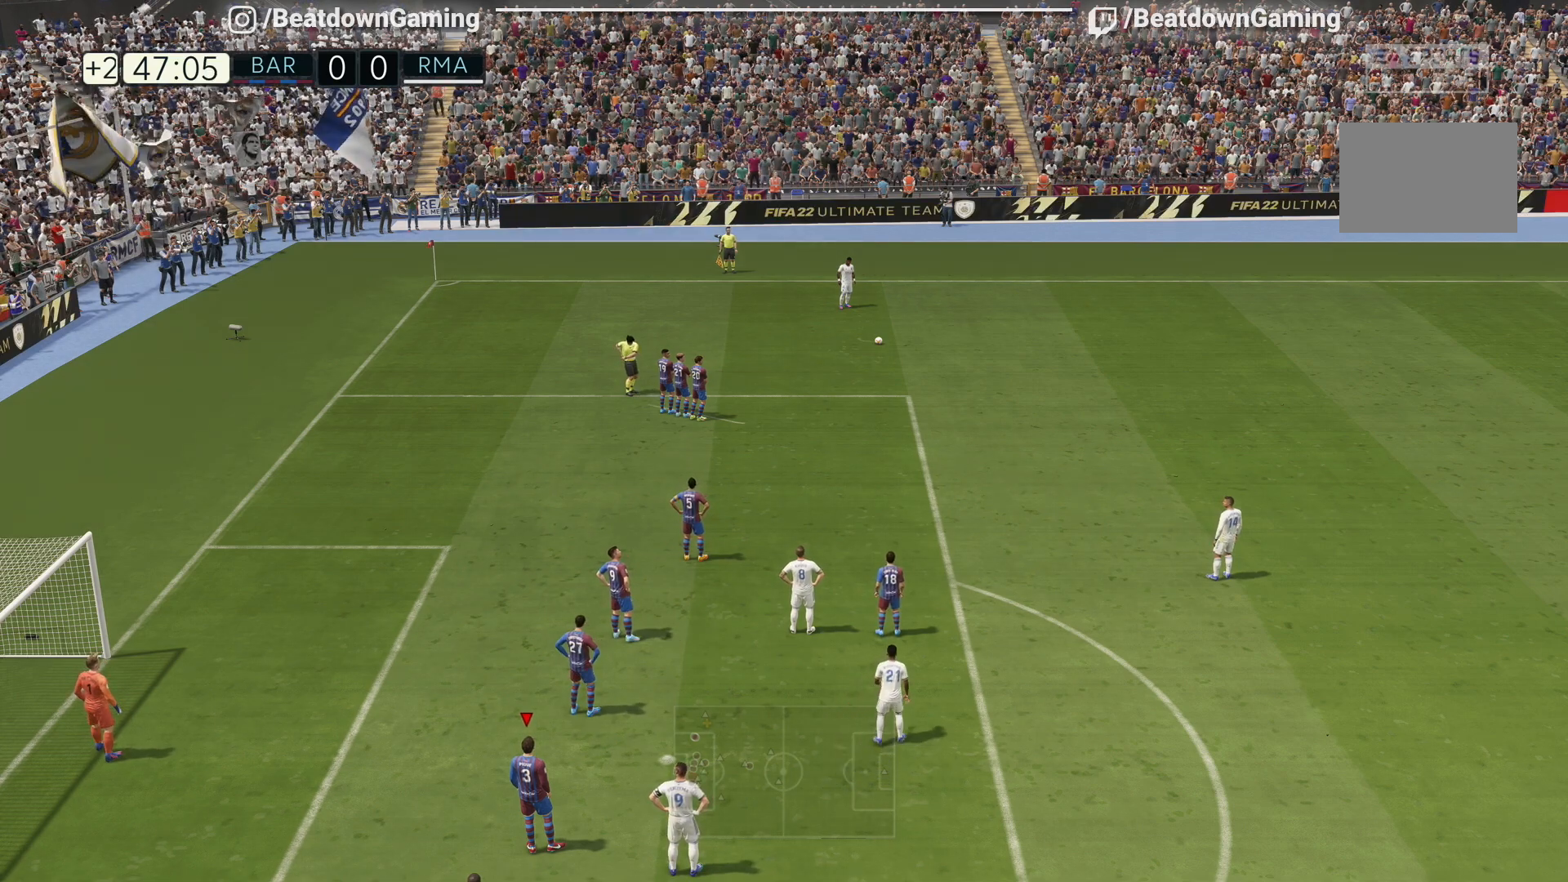
{"buttons": [], "left_stick": "center", "right_stick": "center", "events": []}
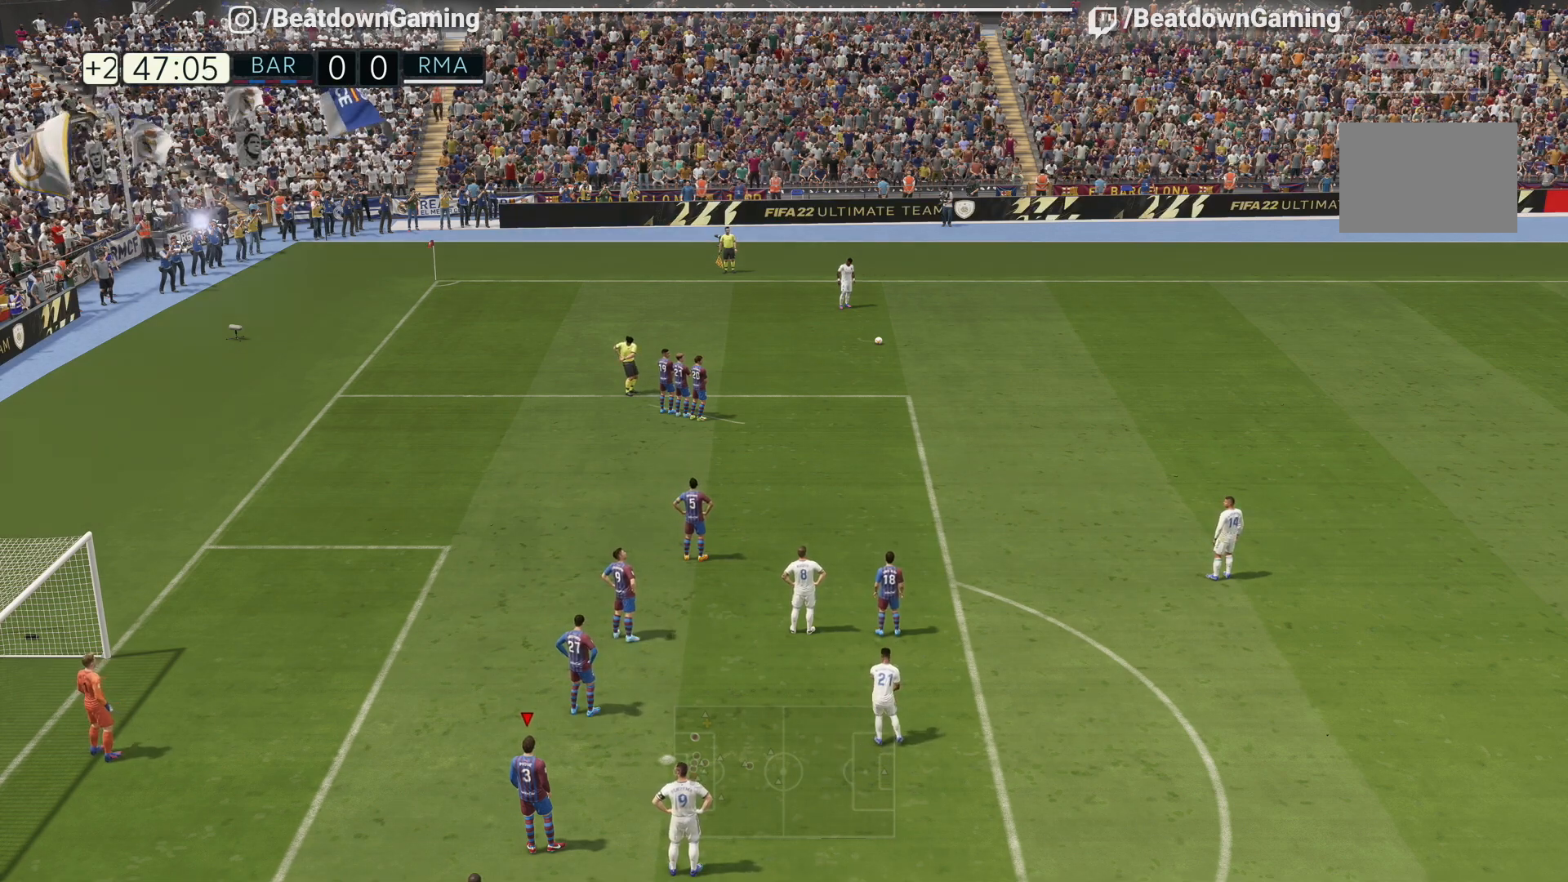
{"buttons": [], "left_stick": "center", "right_stick": "center", "events": [[183, "CROSS", "down"], [283, "CROSS", "up"]]}
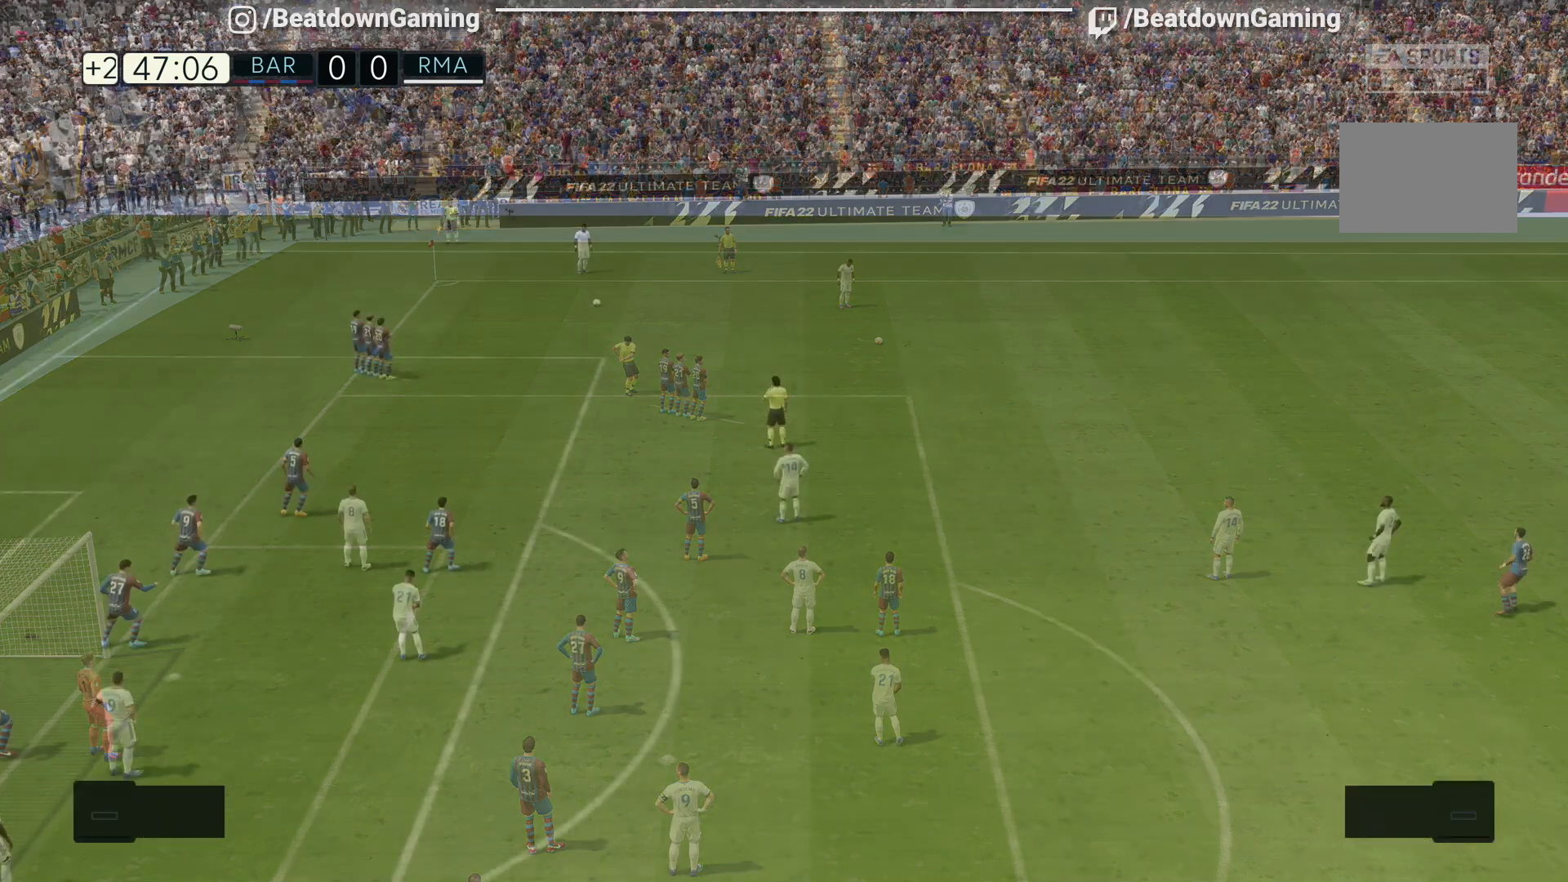
{"buttons": [], "left_stick": "center", "right_stick": "center", "events": []}
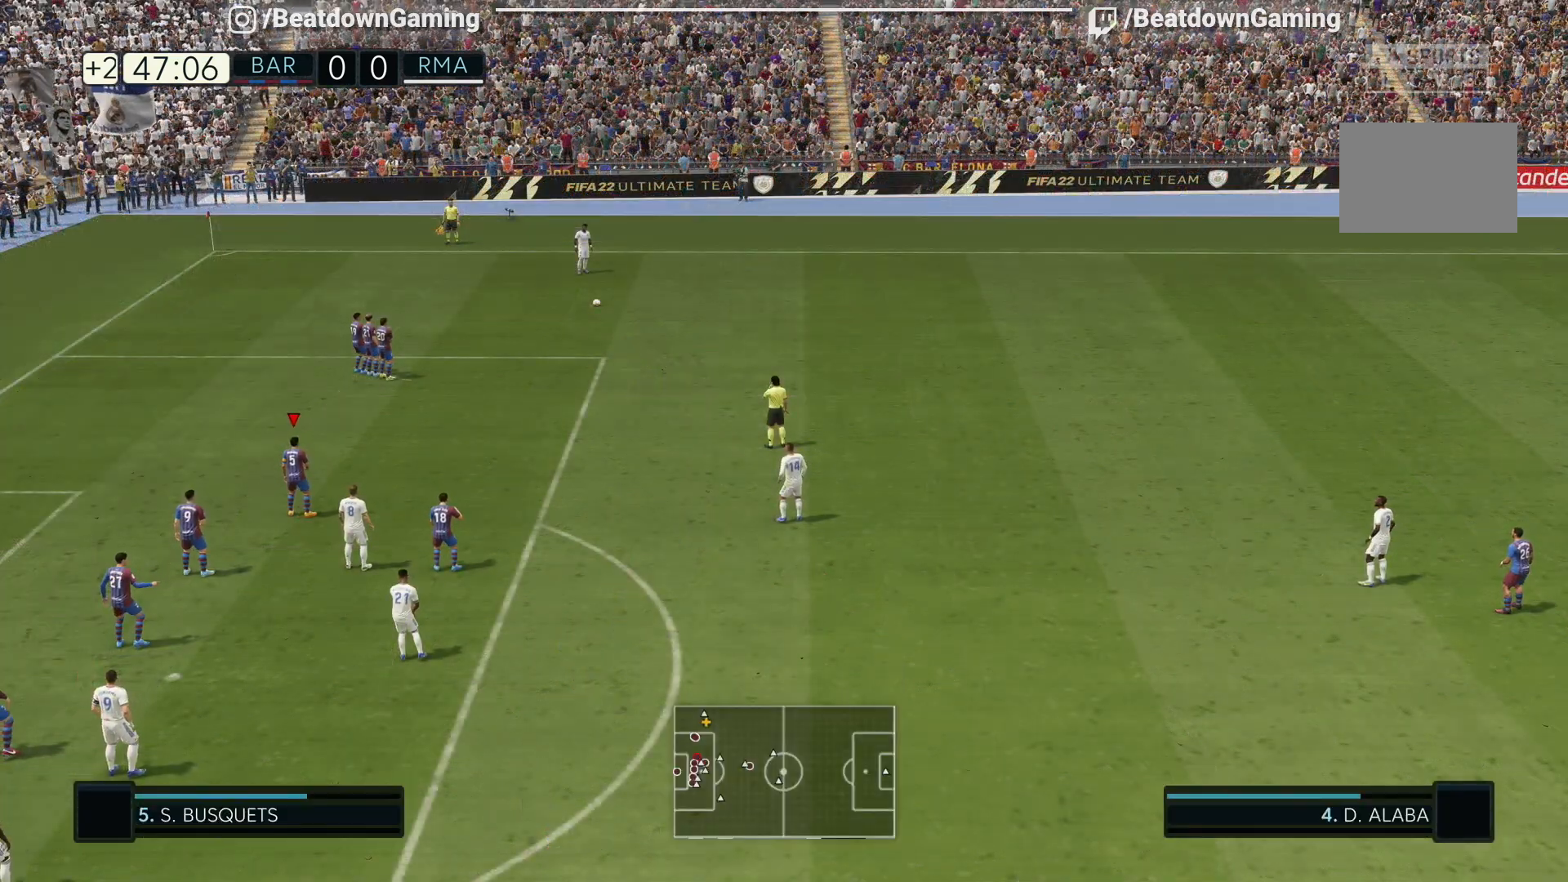
{"buttons": [], "left_stick": "center", "right_stick": "center", "events": []}
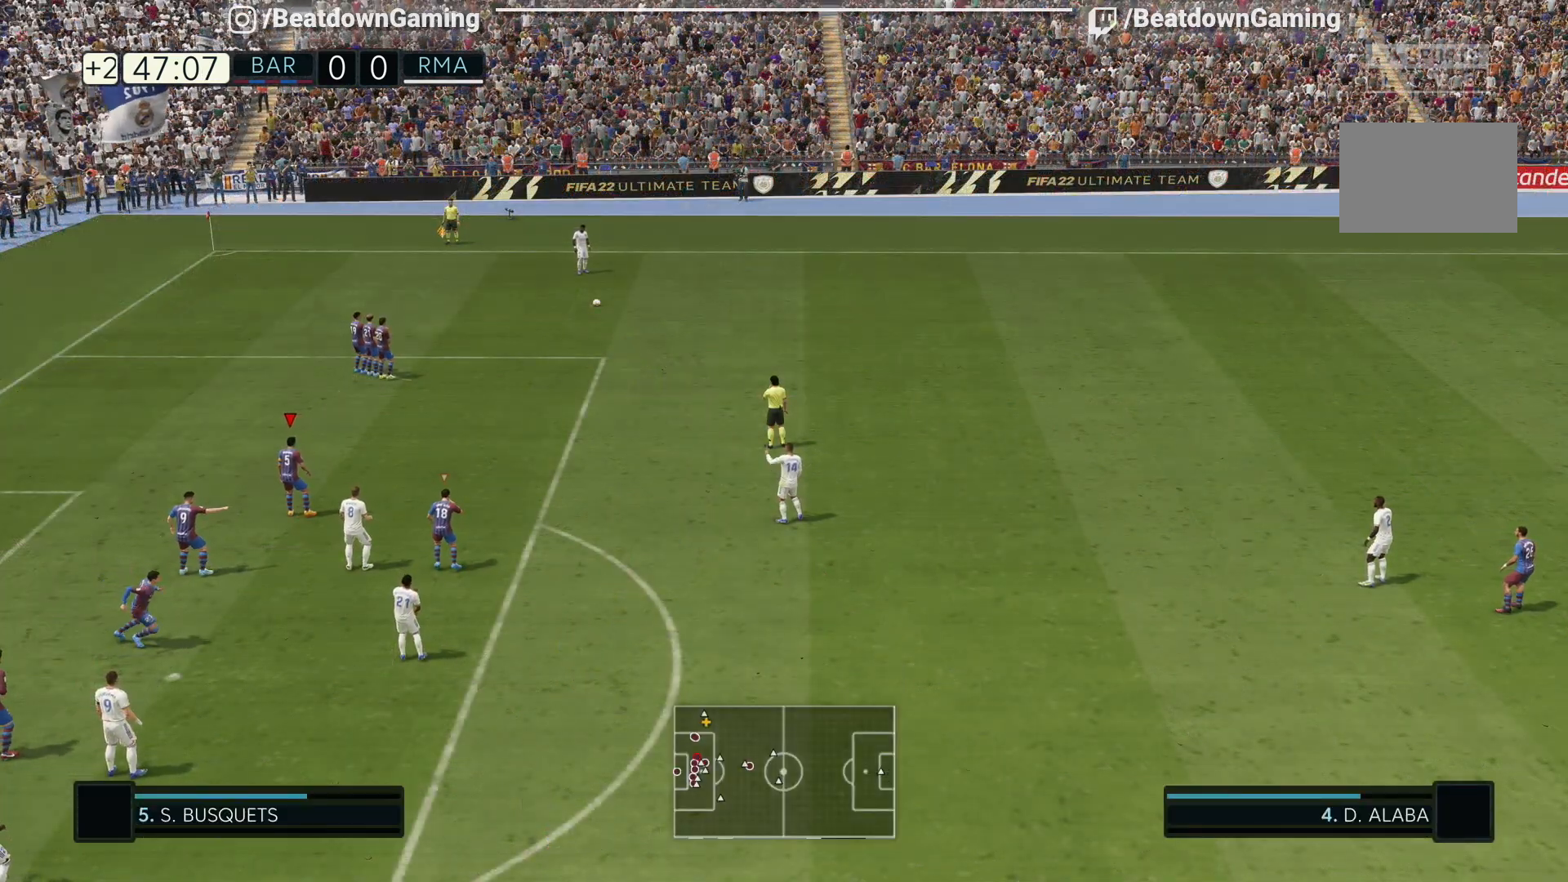
{"buttons": ["R2"], "left_stick": "center", "right_stick": "center", "events": [[167, "R2", "down"], [350, "R2", "up"], [500, "R2", "down"]]}
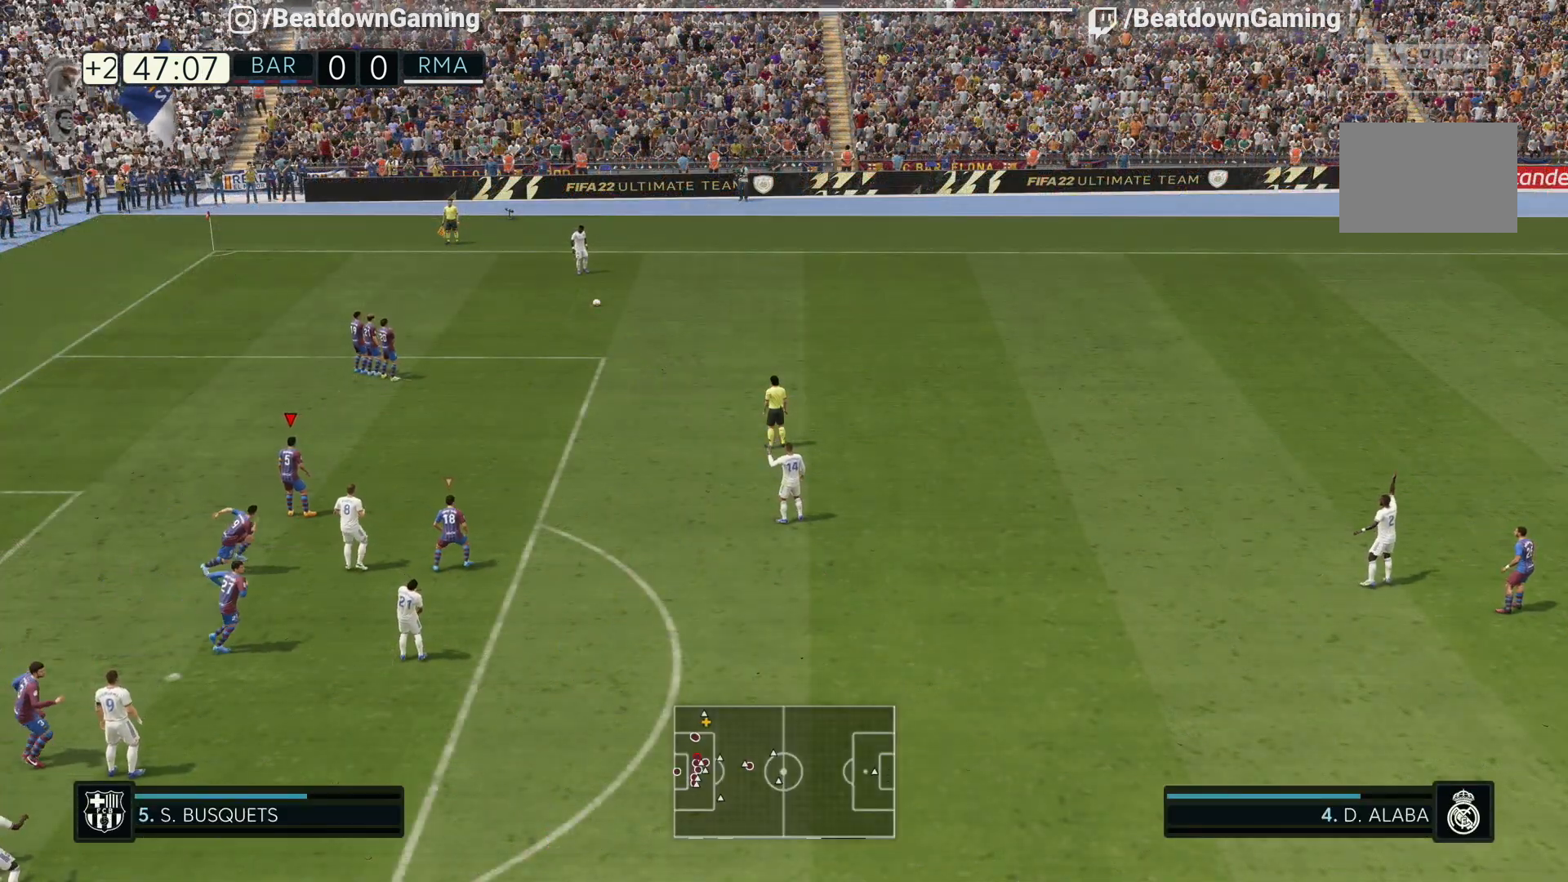
{"buttons": [], "left_stick": "center", "right_stick": "center", "events": [[200, "R2", "up"]]}
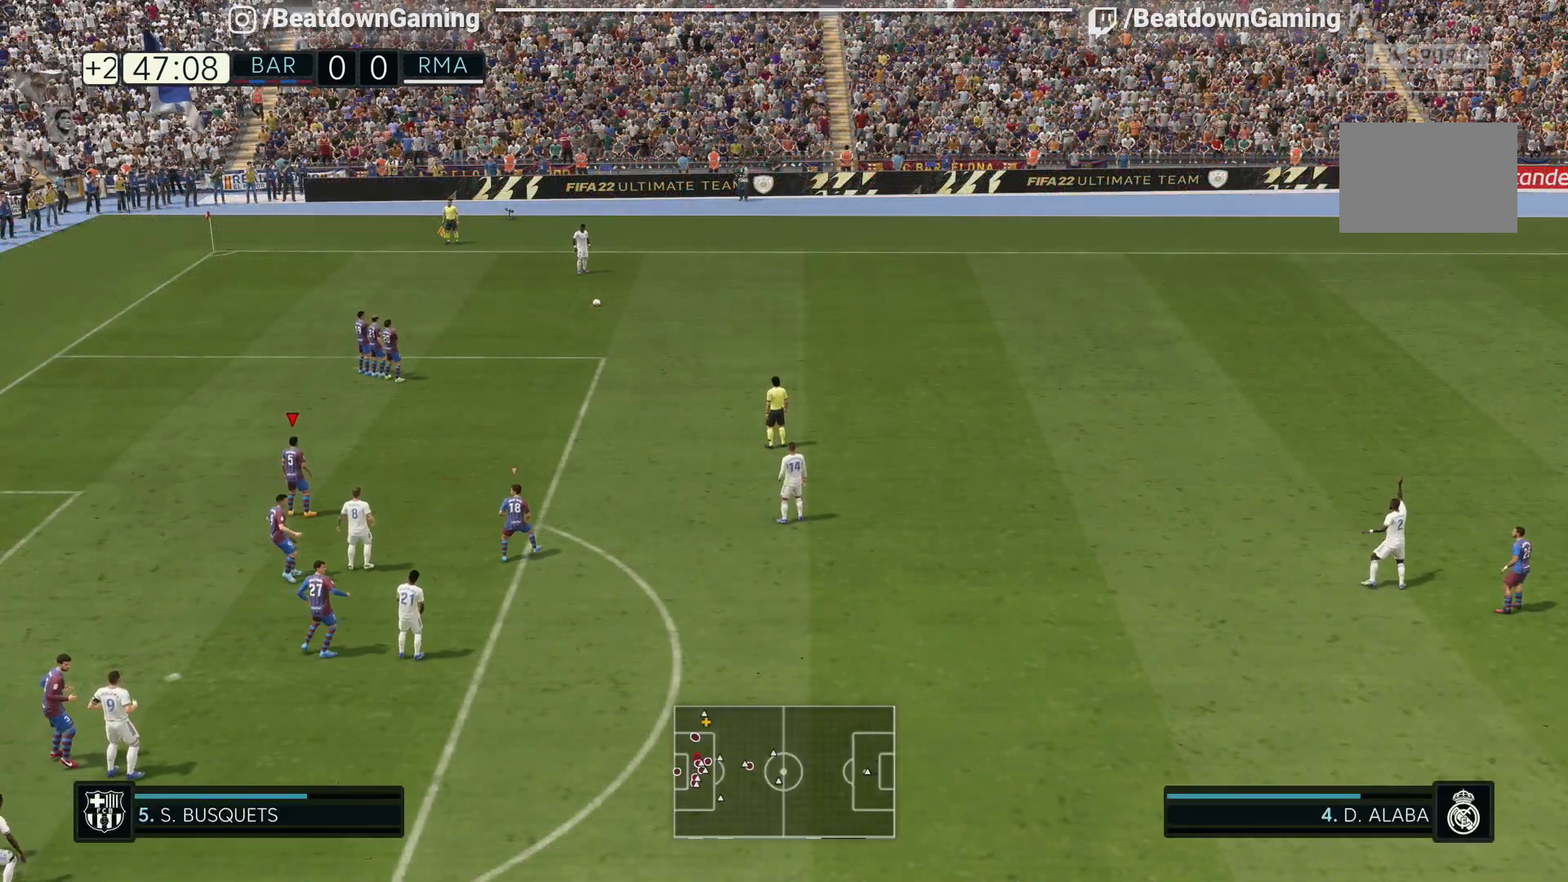
{"buttons": [], "left_stick": "down-right", "right_stick": "center", "events": [[267, "left_stick", "down-right"]]}
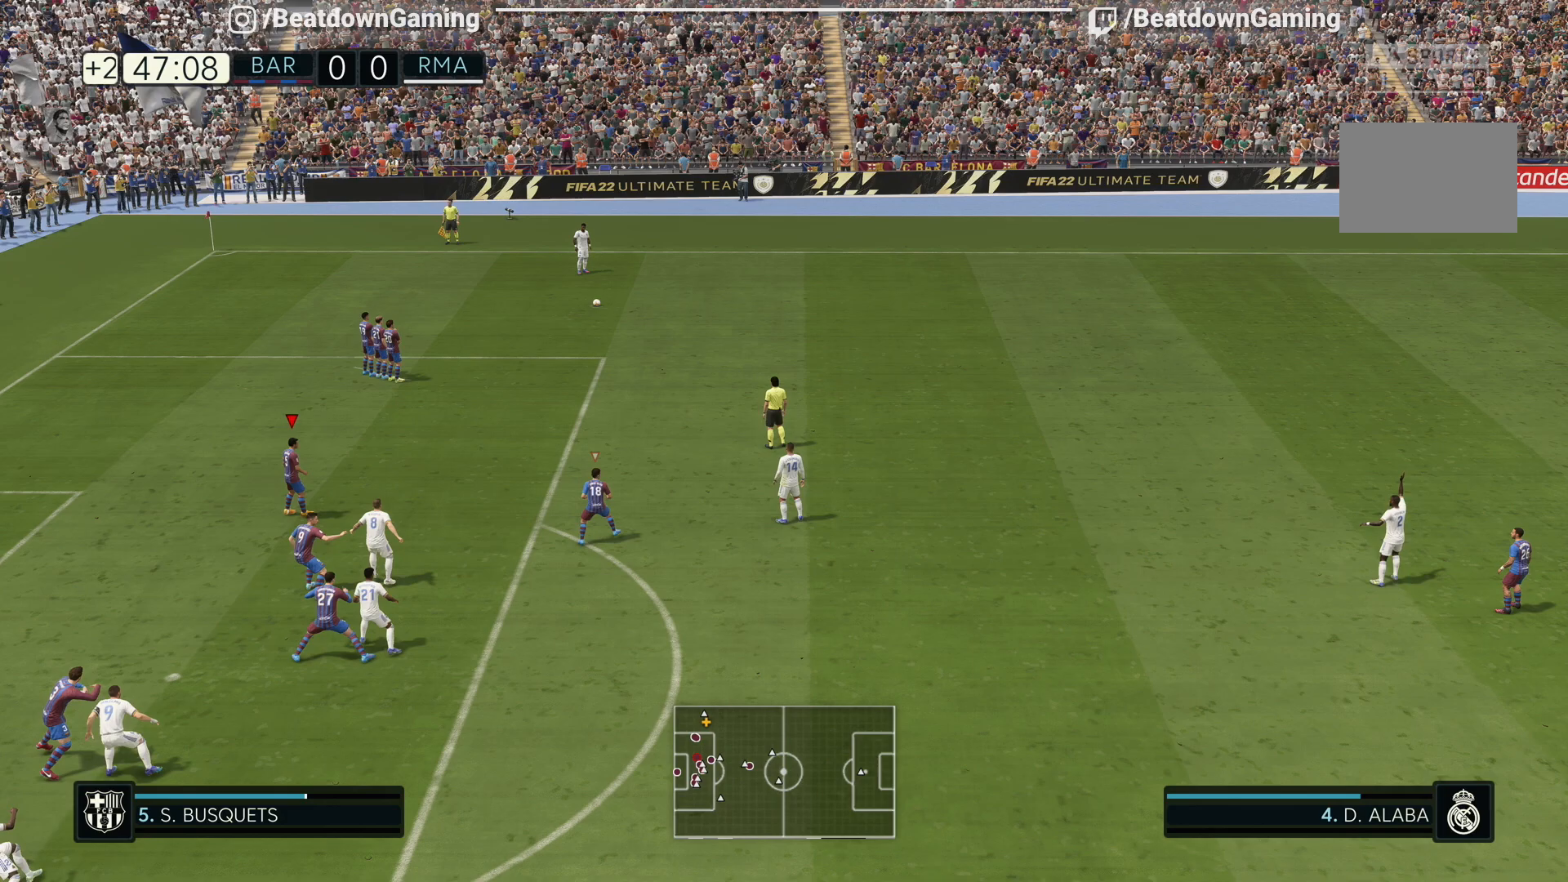
{"buttons": [], "left_stick": "down-right", "right_stick": "center", "events": []}
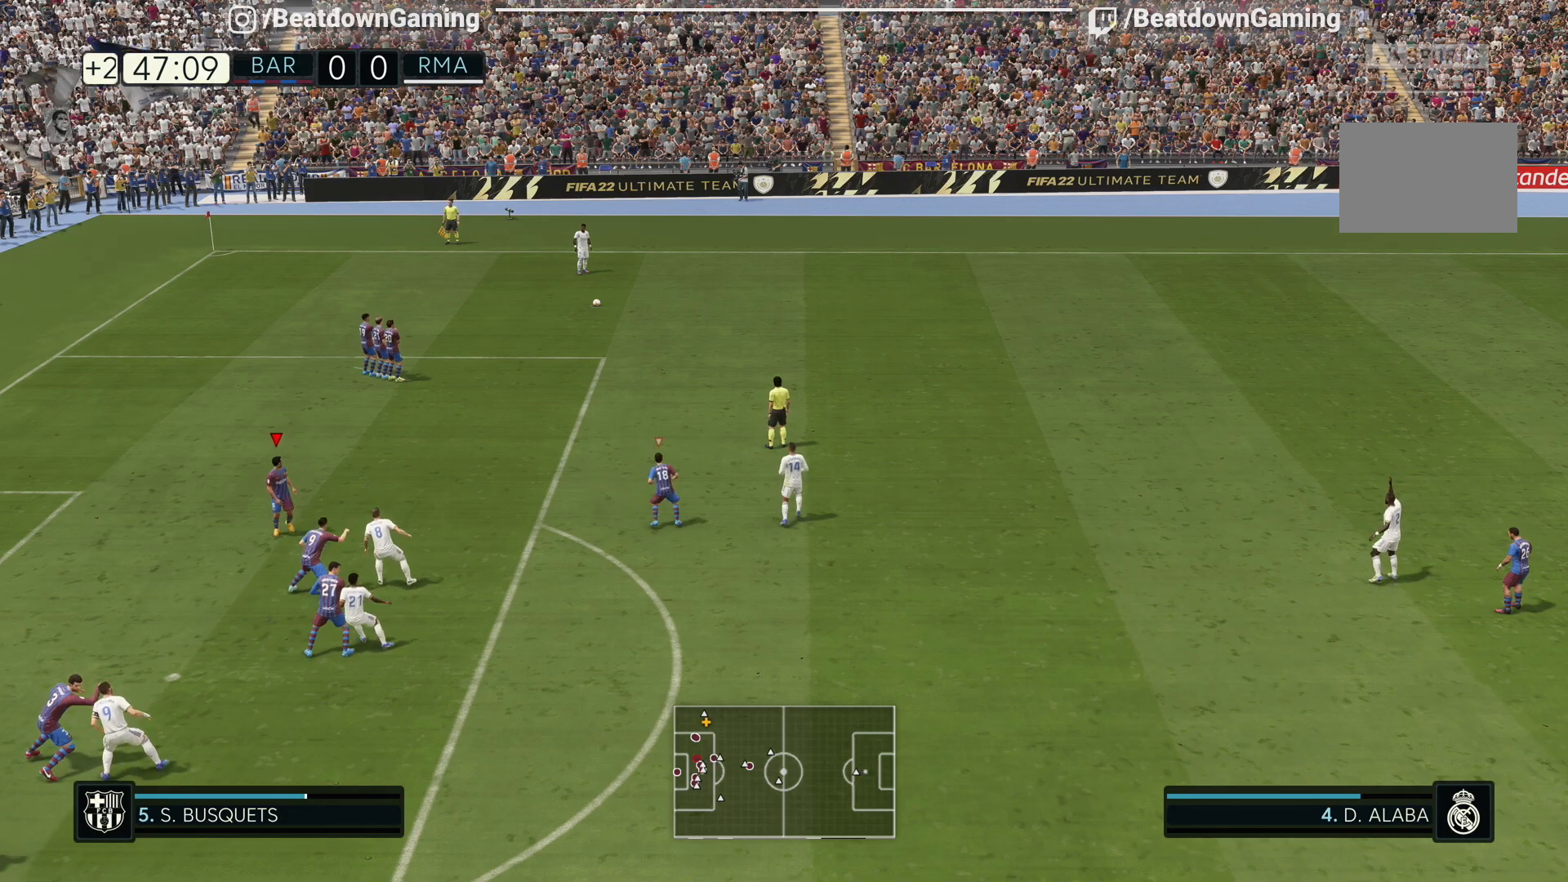
{"buttons": [], "left_stick": "center", "right_stick": "center", "events": [[117, "left_stick", "center"]]}
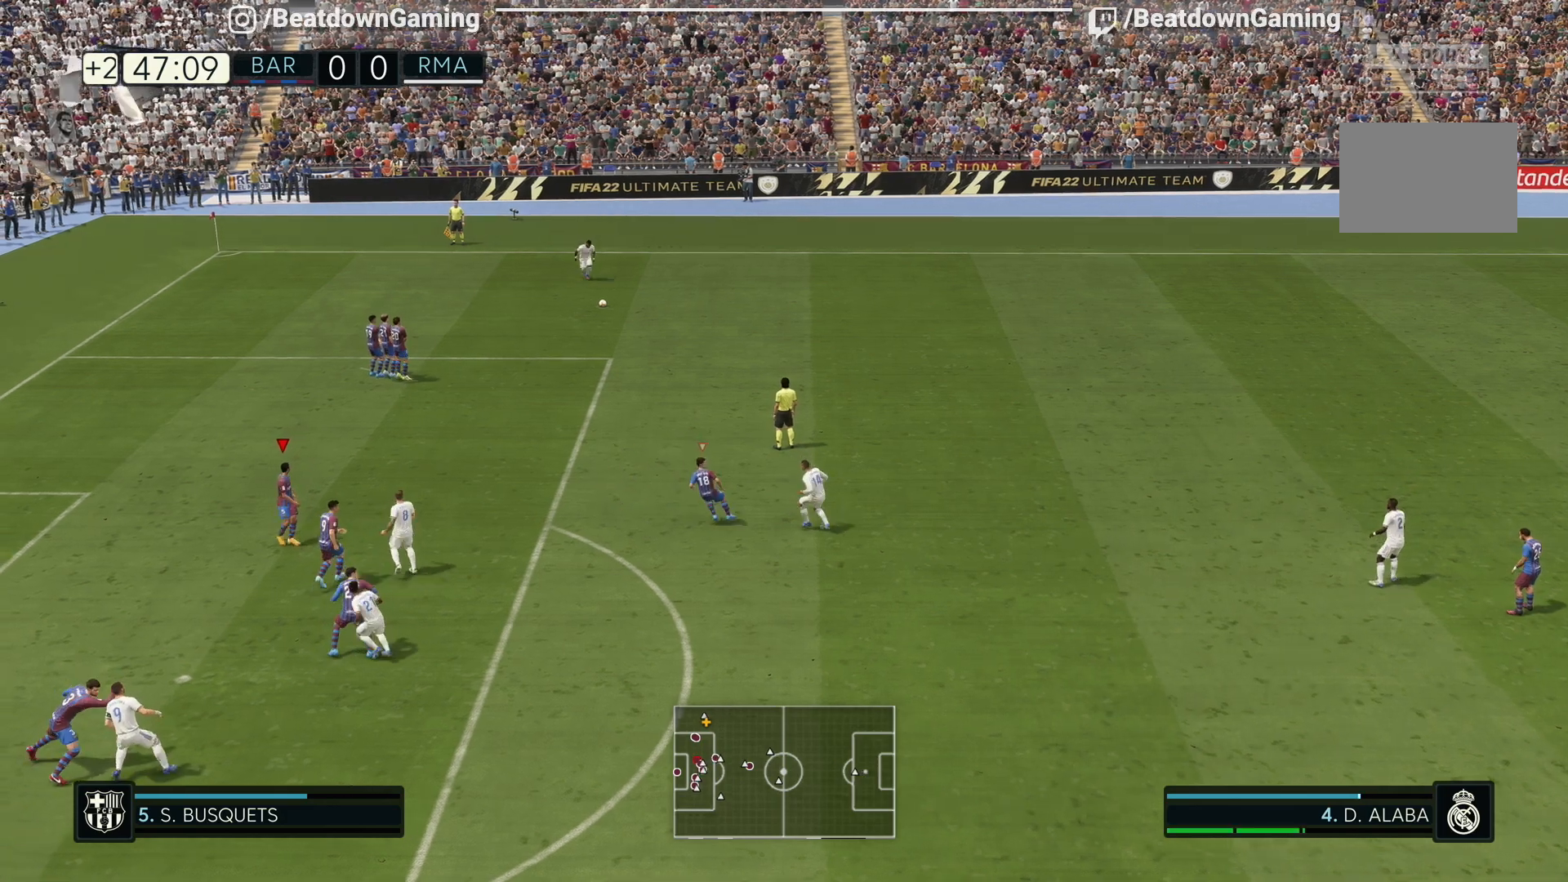
{"buttons": ["TRIANGLE"], "left_stick": "right", "right_stick": "center", "events": [[183, "left_stick", "right"], [350, "TRIANGLE", "down"]]}
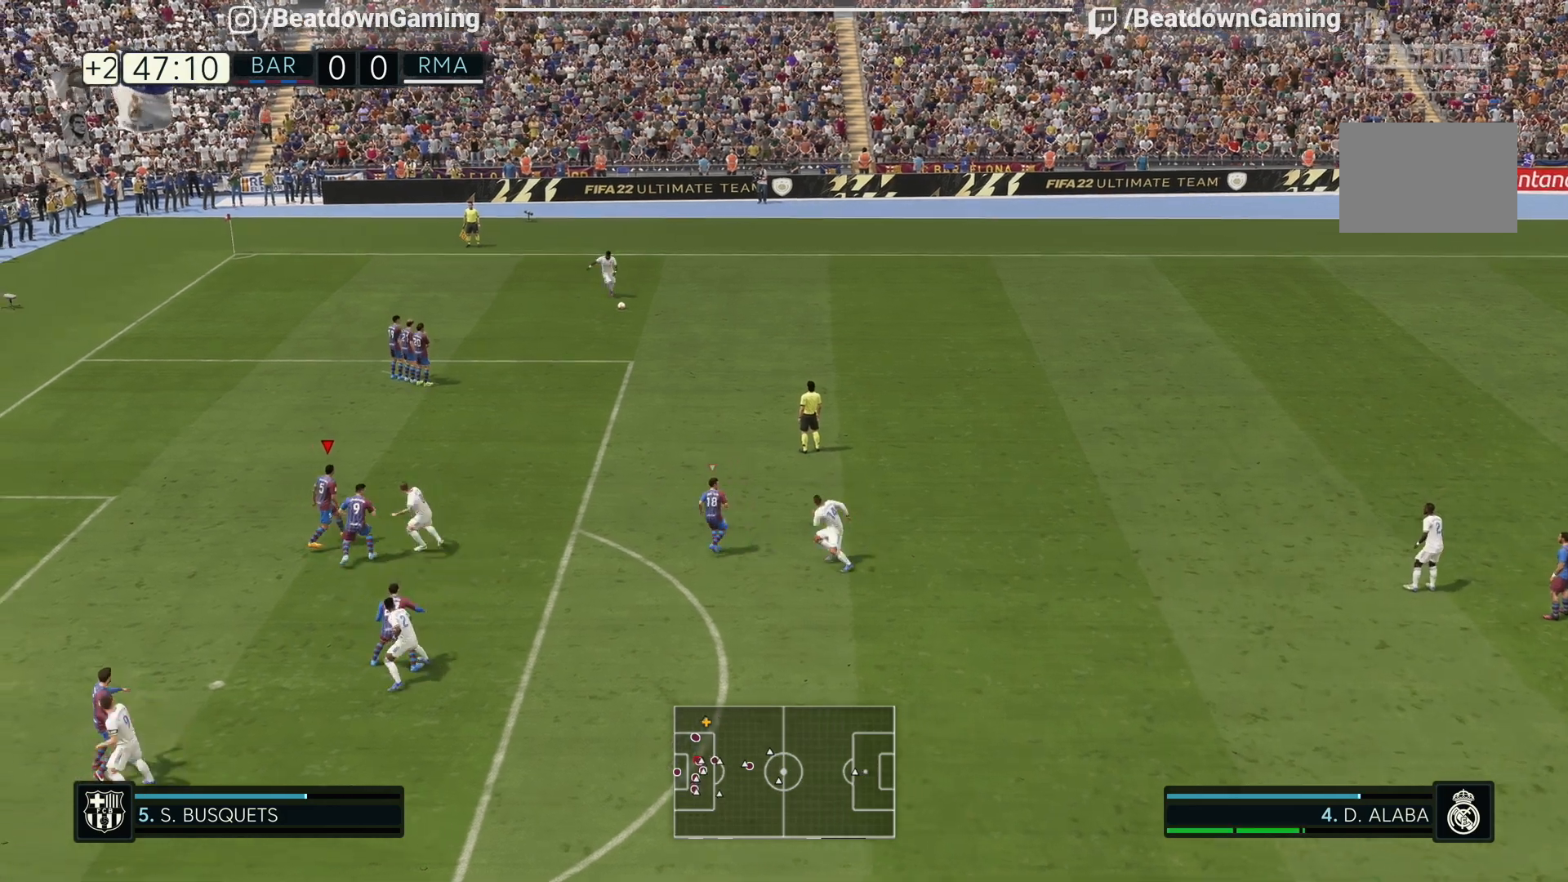
{"buttons": ["R2"], "left_stick": "up-right", "right_stick": "center", "events": [[17, "TRIANGLE", "up"], [117, "left_stick", "up-right"], [267, "R2", "down"]]}
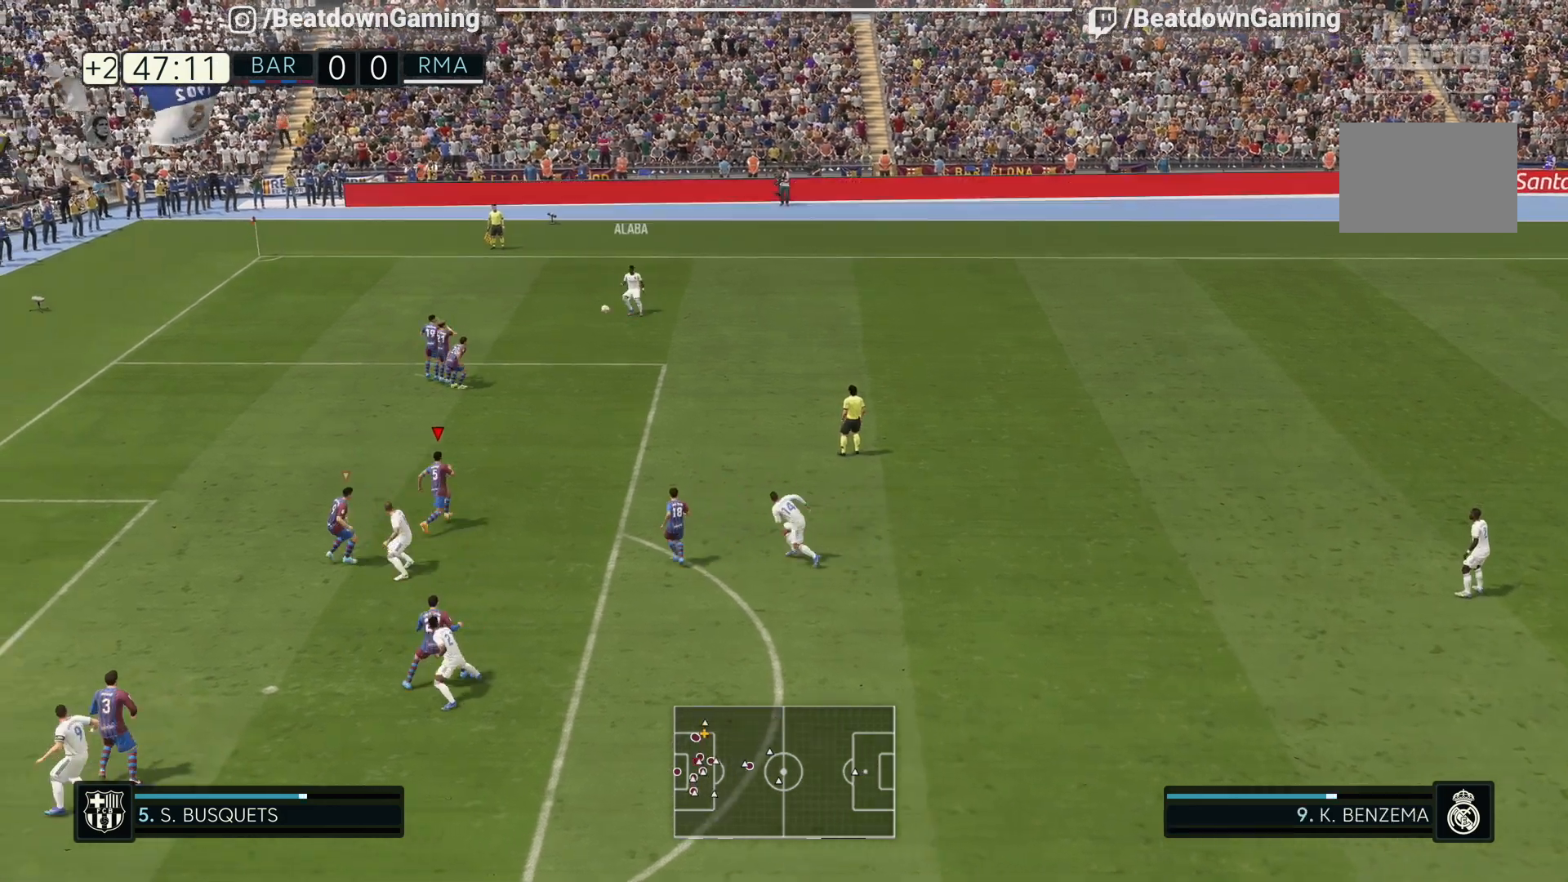
{"buttons": ["CROSS"], "left_stick": "down-right", "right_stick": "center", "events": [[133, "R2", "up"], [250, "left_stick", "right"], [283, "CROSS", "down"], [350, "left_stick", "down-right"]]}
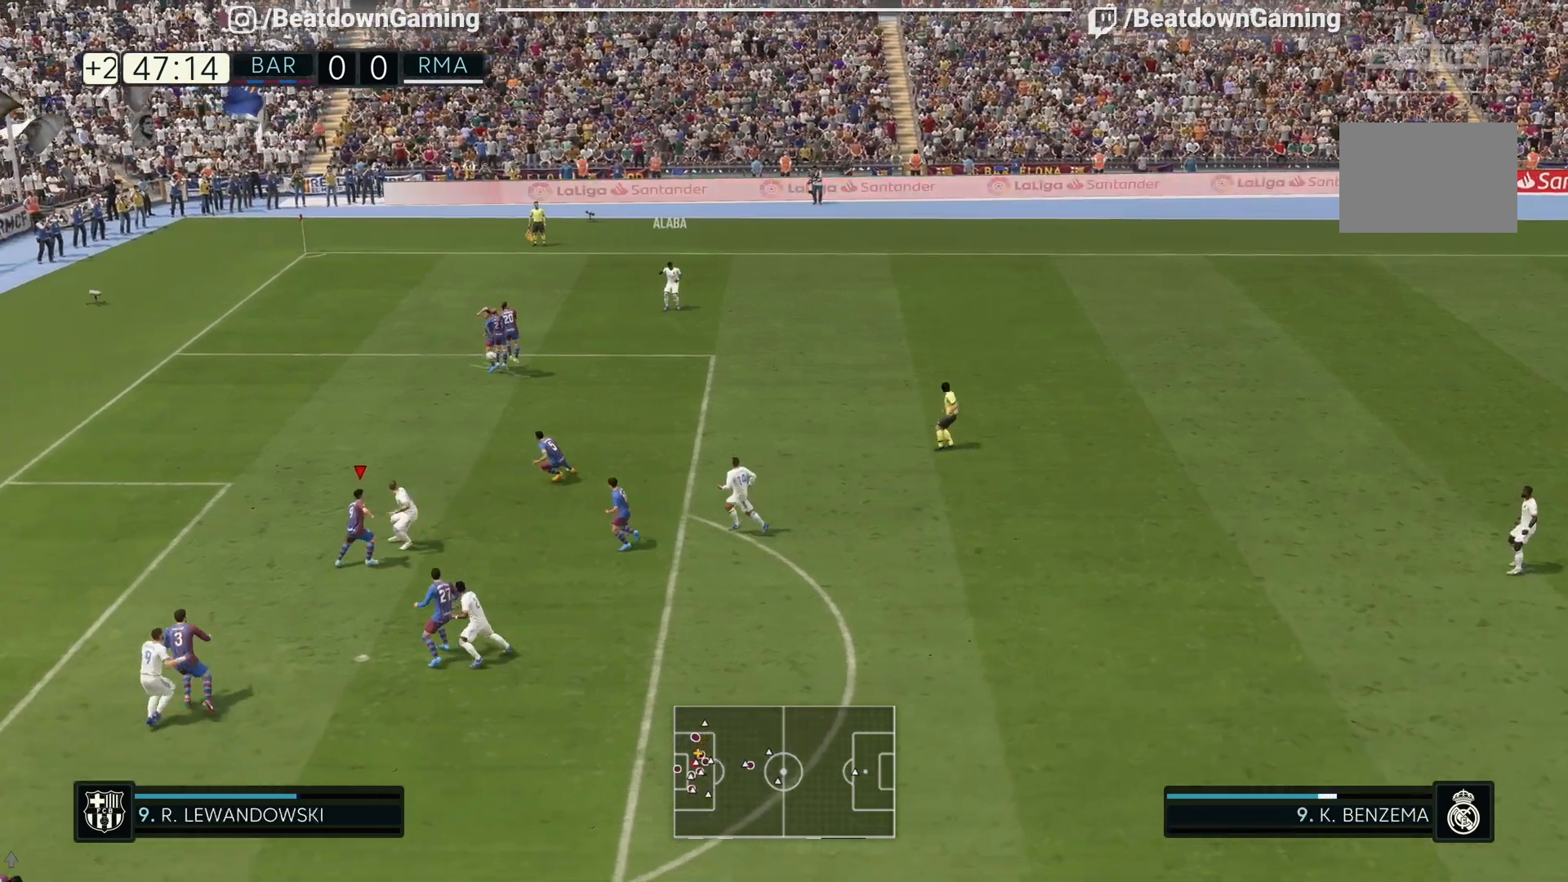
{"buttons": [], "left_stick": "down-right", "right_stick": "center", "events": [[17, "CROSS", "up"], [150, "CROSS", "down"], [317, "CROSS", "up"]]}